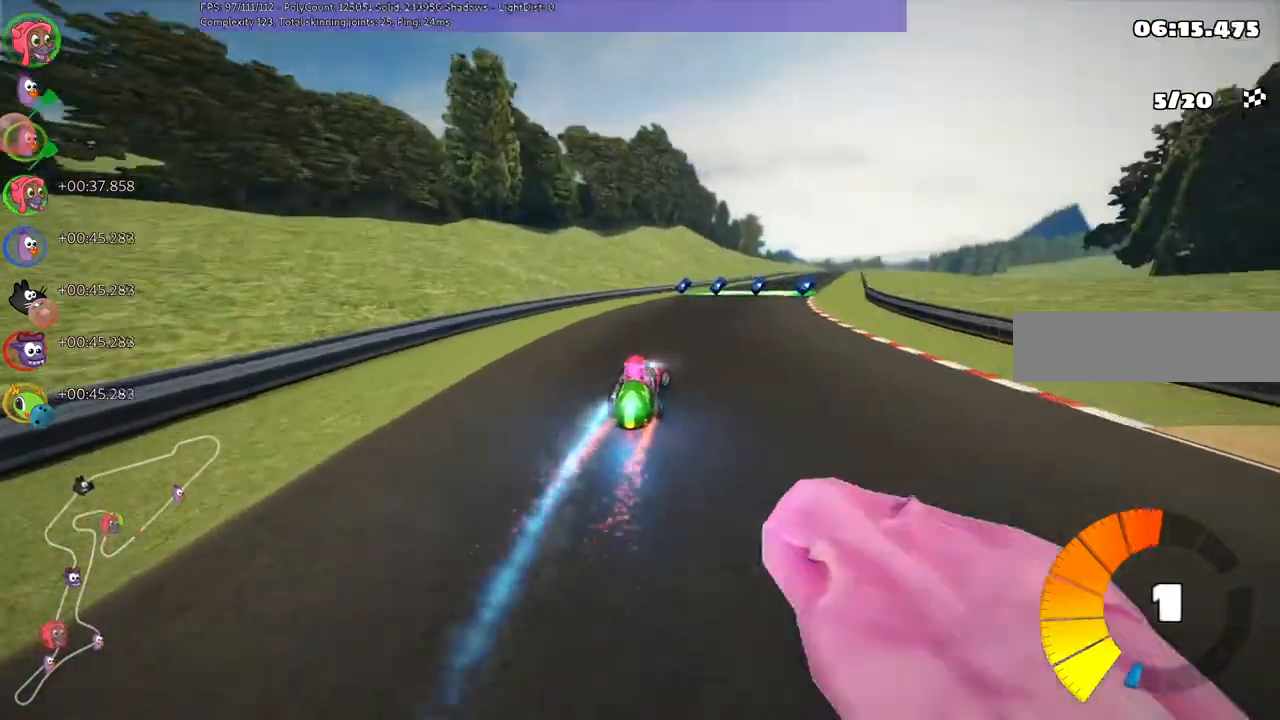
Gameplay with keyboard; each line is a JSON object with the keys held at the frame after it. "events" lists presses ("down") and releases ("up") of ".", "/", "alt_r", "b", "c", "comma", "ctrl_r", "down", "f", "g", "h", "j", "k", "l", "left", "m", "n", "quote", "return", "right", "semicolon", "shift_r", "super", "up" and "v" between this image and that frame as [ms after this image, input, new state], when the widget could be followed in between. No other keys are recorded. Mouse input is not recorded.
{"keys": ["up"], "events": [[100, "right", "up"], [333, "right", "down"], [433, "right", "up"]]}
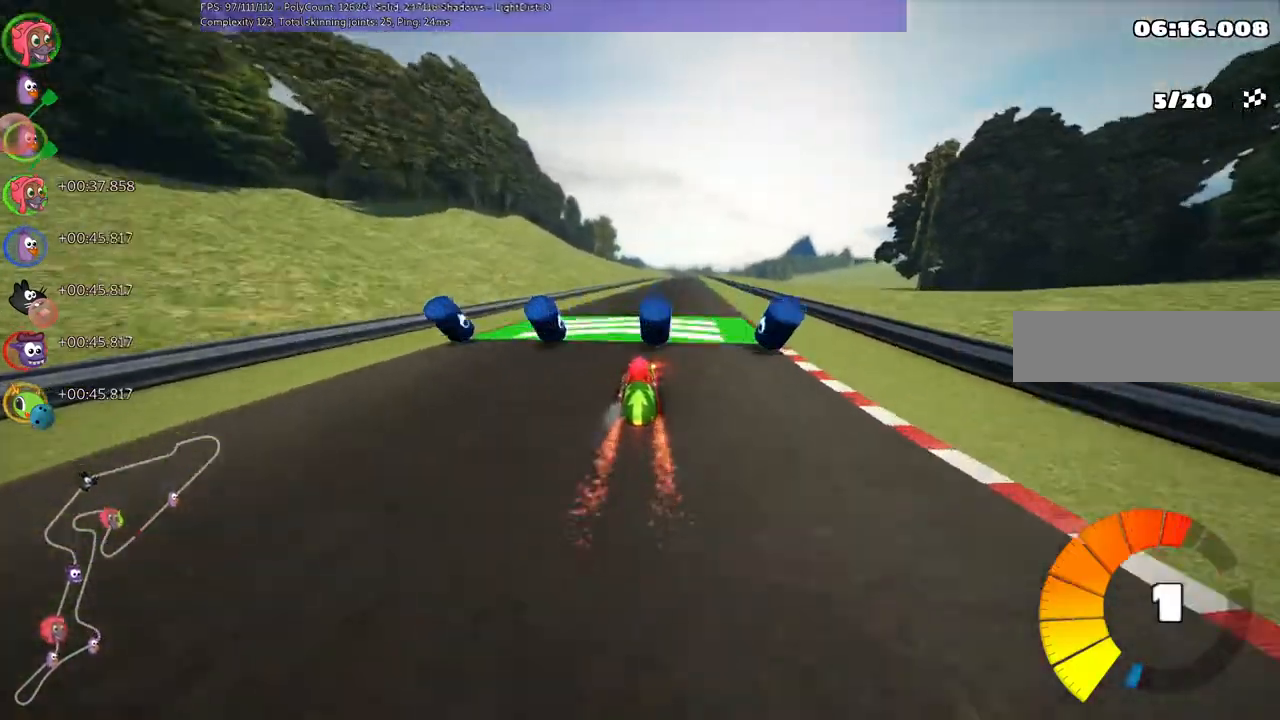
{"keys": ["n", "right", "up"], "events": [[167, "right", "down"], [267, "right", "up"], [467, "n", "down"], [500, "right", "down"]]}
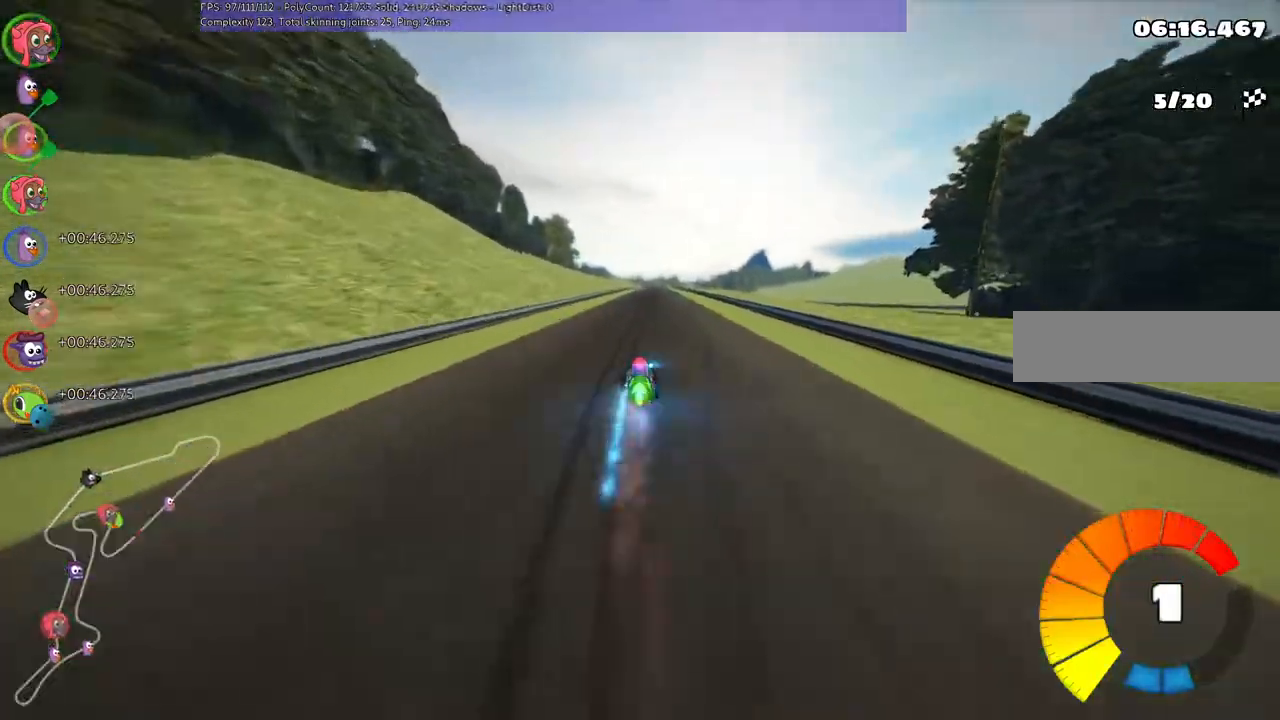
{"keys": ["left", "up"], "events": [[100, "right", "up"], [167, "n", "up"], [367, "left", "down"]]}
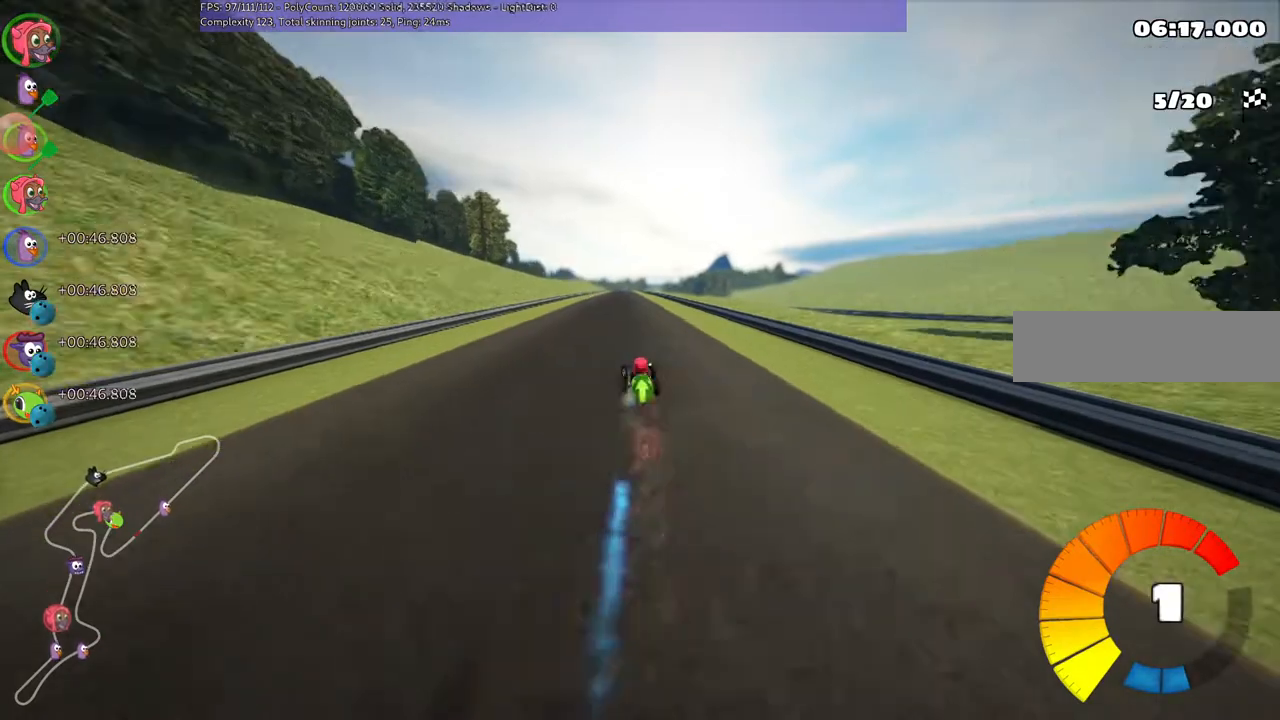
{"keys": ["left", "m", "up"], "events": [[100, "left", "up"], [133, "right", "down"], [167, "left", "down"], [167, "m", "down"], [267, "right", "up"]]}
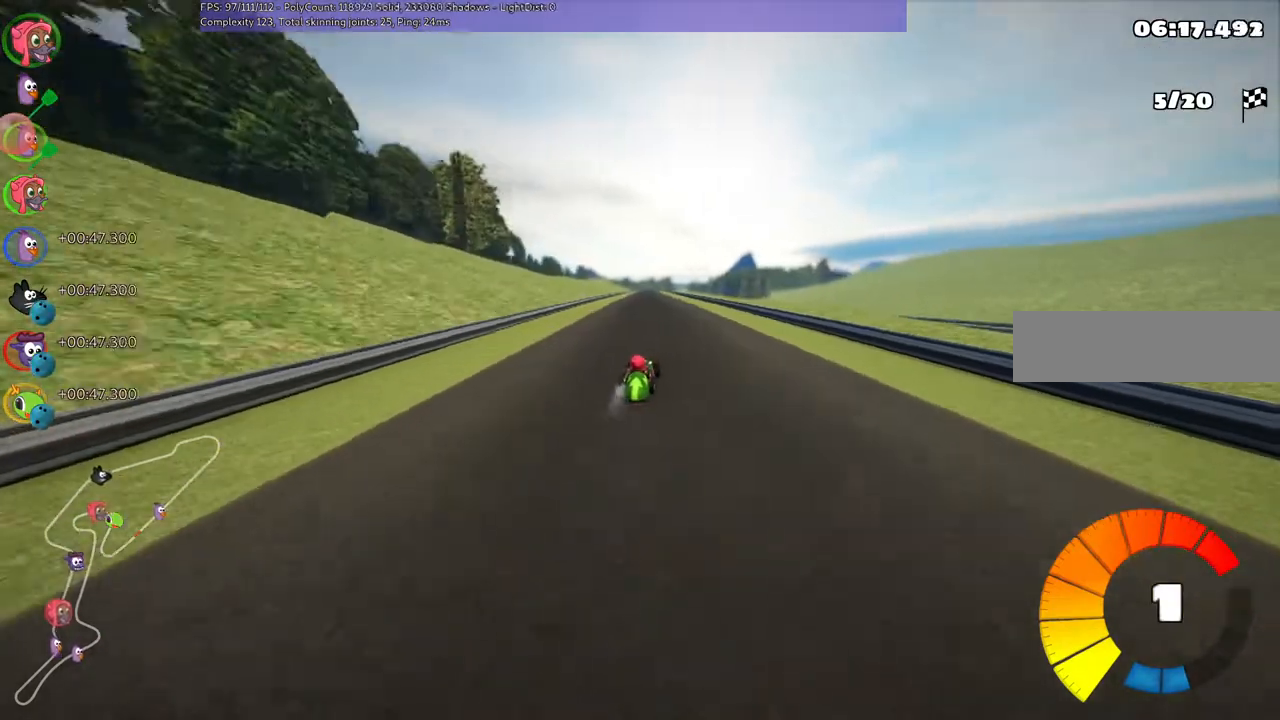
{"keys": ["left", "m", "up"], "events": []}
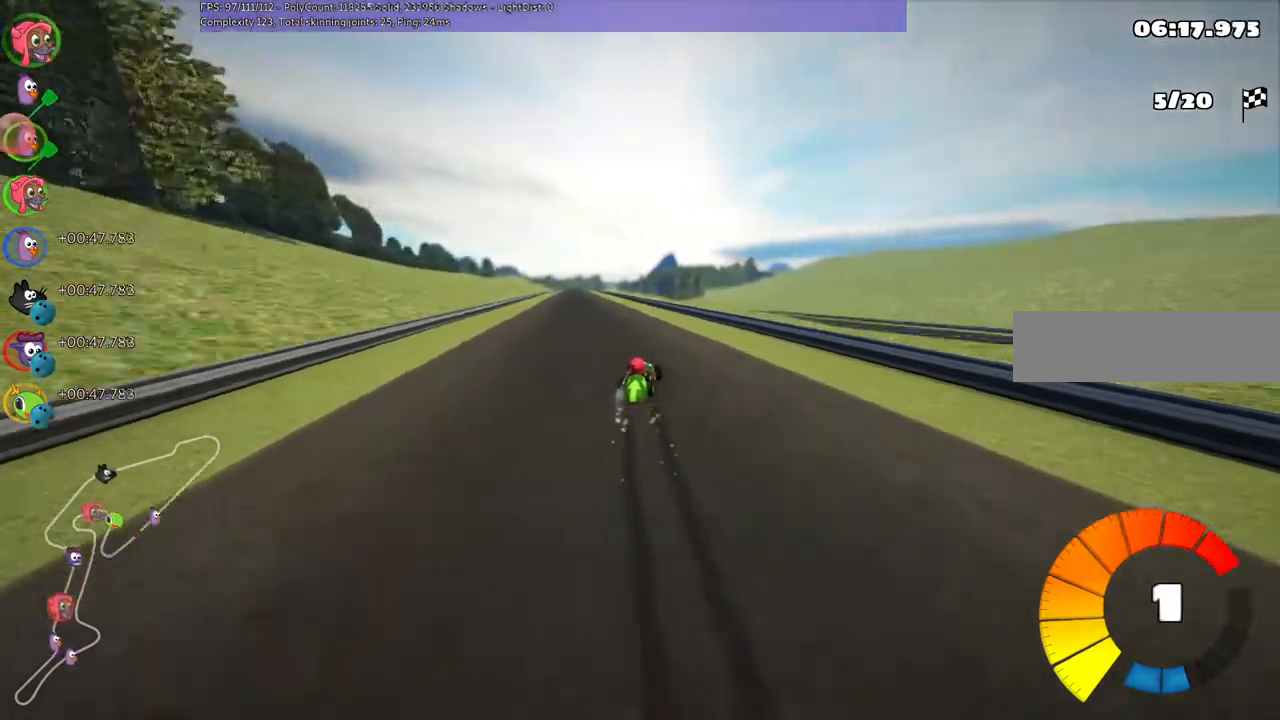
{"keys": ["up"], "events": [[167, "m", "up"], [267, "n", "down"], [333, "left", "up"], [467, "n", "up"]]}
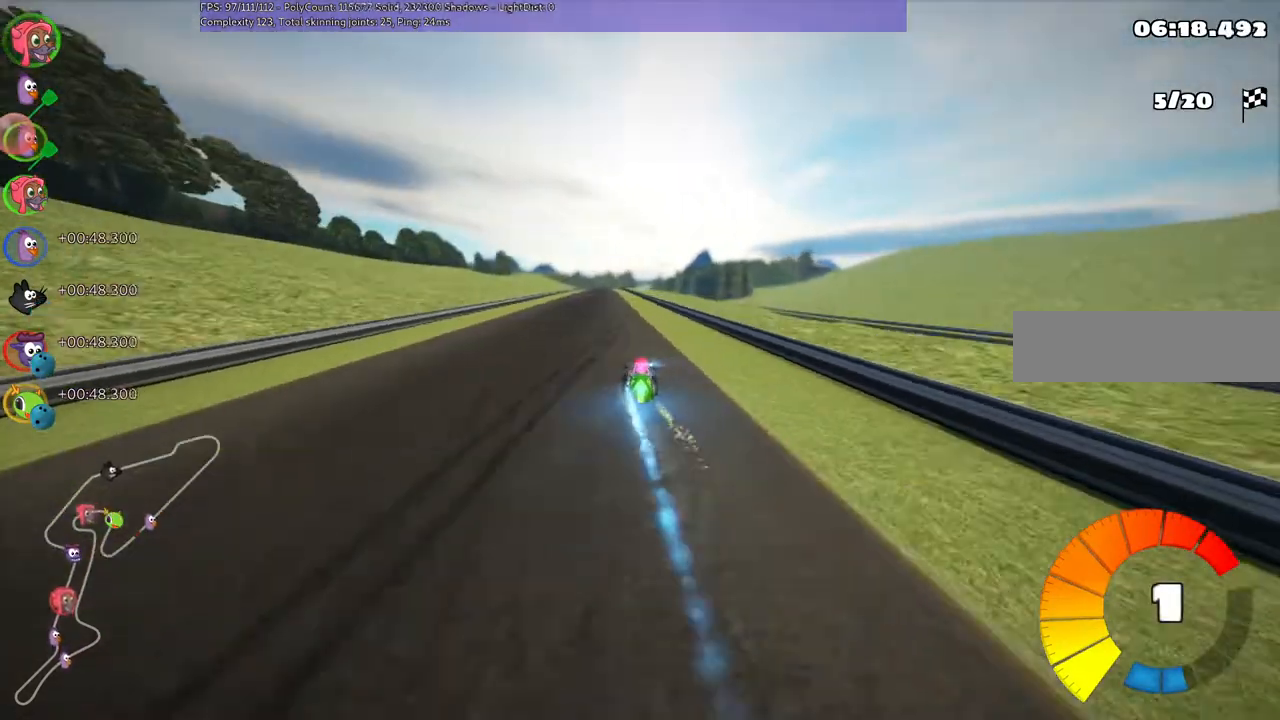
{"keys": ["left", "up"], "events": [[300, "left", "down"]]}
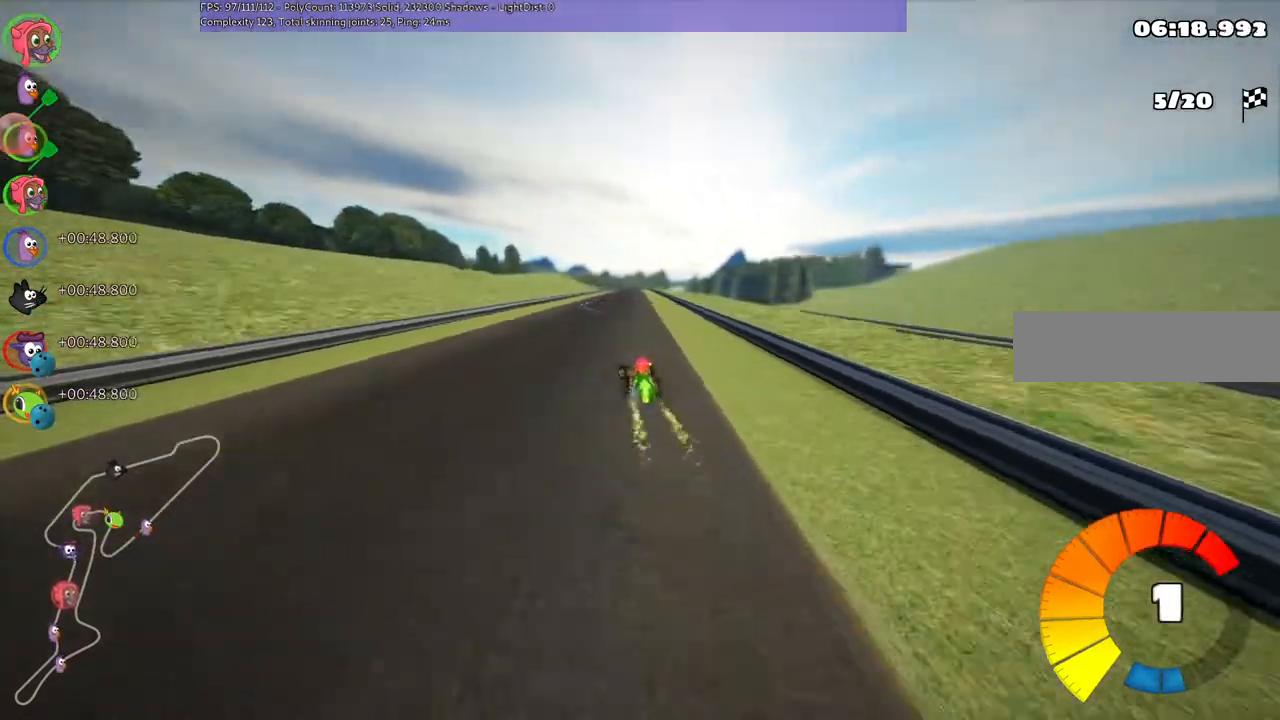
{"keys": ["left", "m", "up"], "events": [[67, "left", "up"], [67, "right", "down"], [133, "m", "down"], [200, "left", "down"], [300, "right", "up"]]}
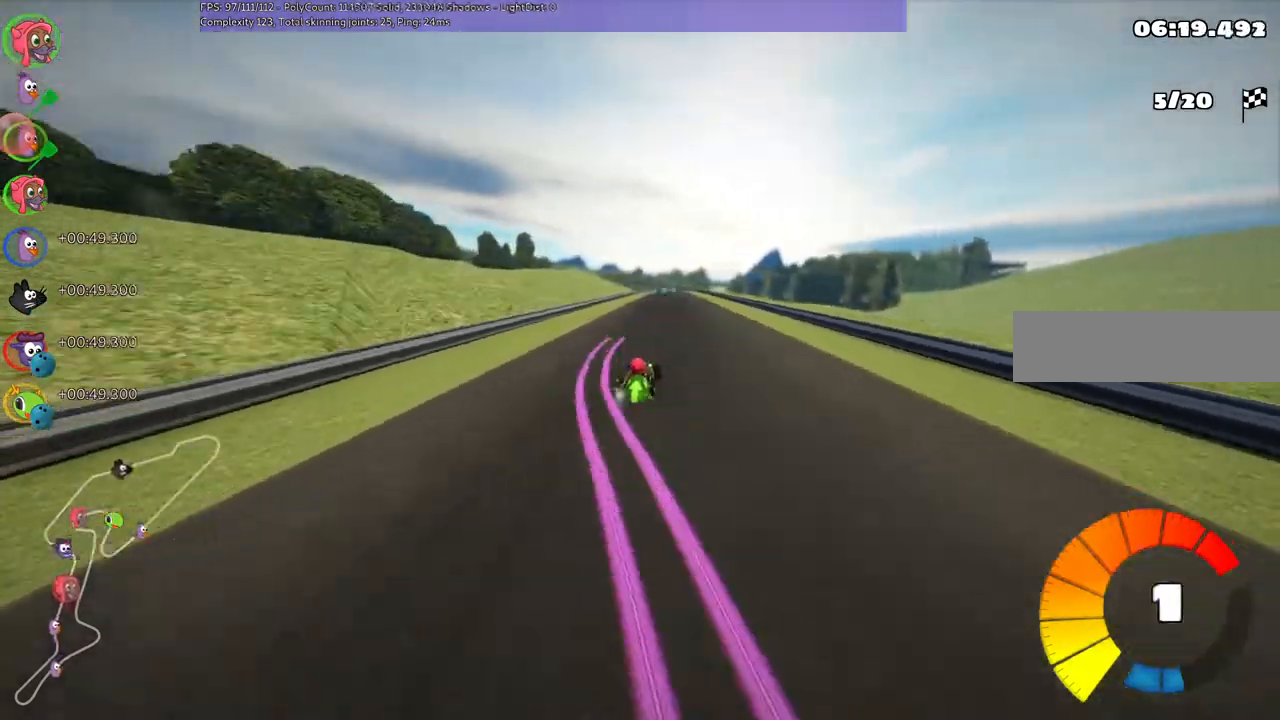
{"keys": ["left", "m", "up"], "events": []}
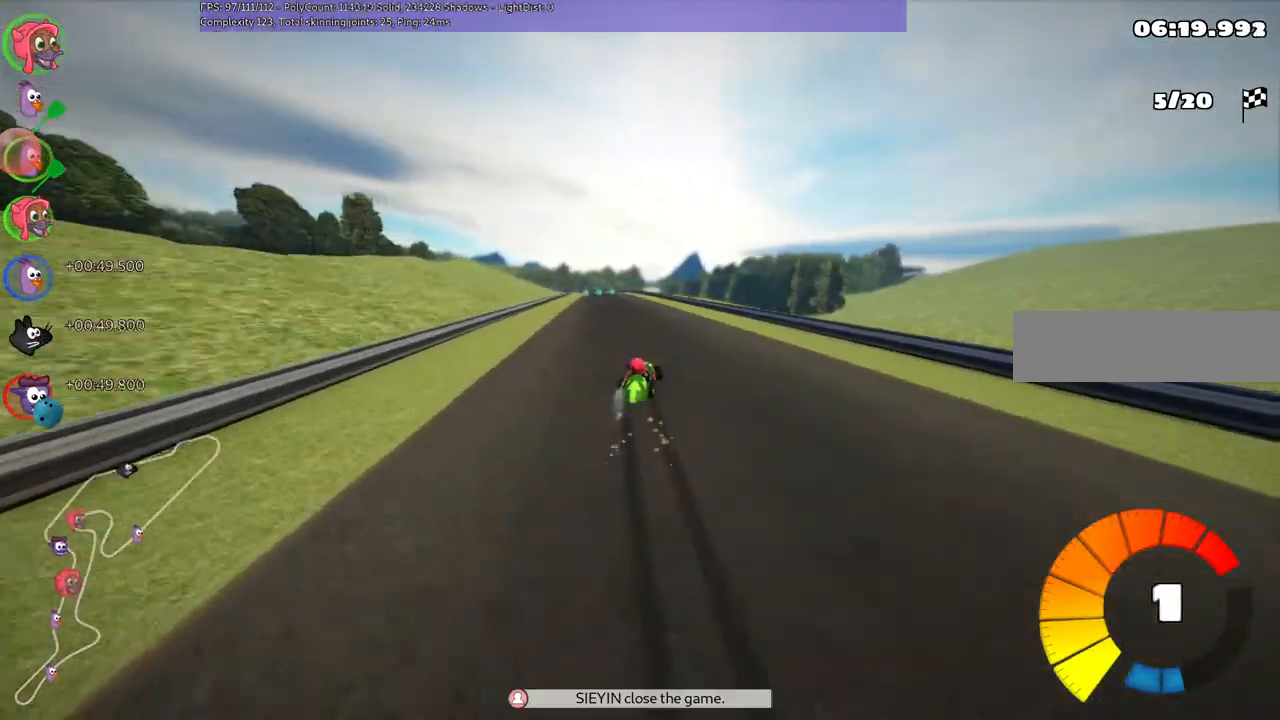
{"keys": ["up"], "events": [[133, "n", "down"], [233, "m", "up"], [300, "left", "up"], [300, "n", "up"]]}
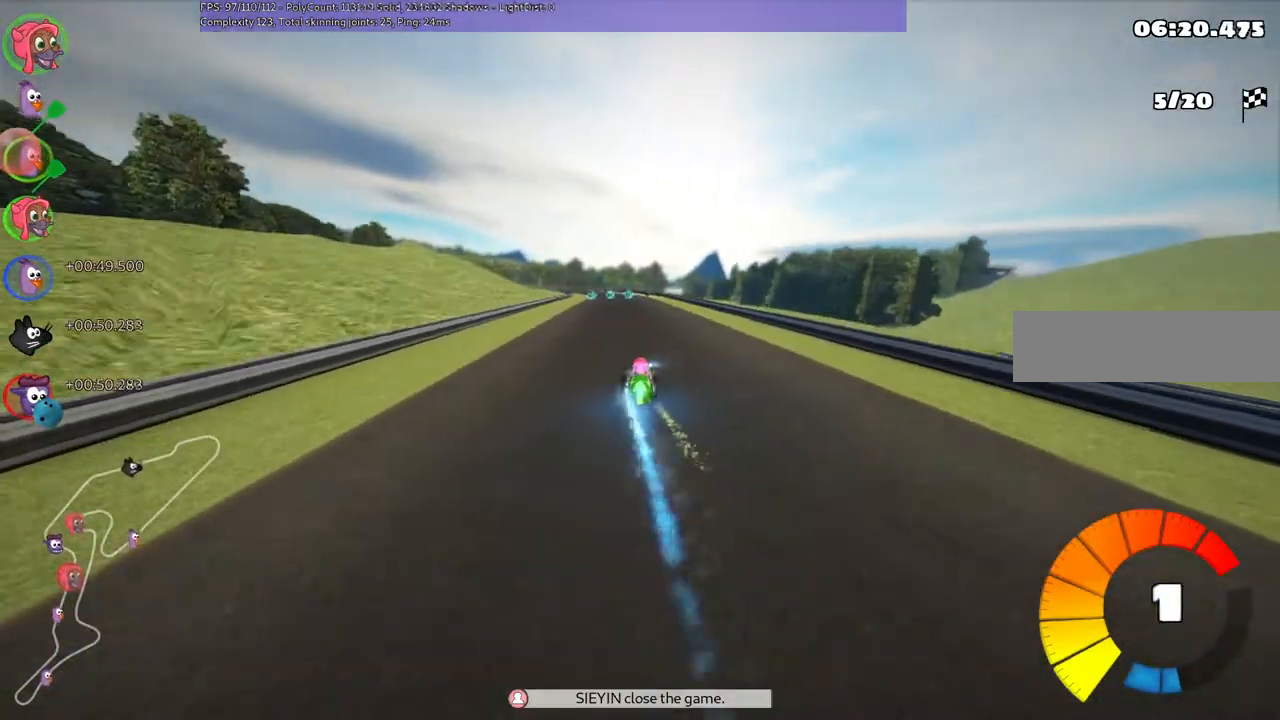
{"keys": ["up"], "events": [[367, "right", "down"], [500, "right", "up"]]}
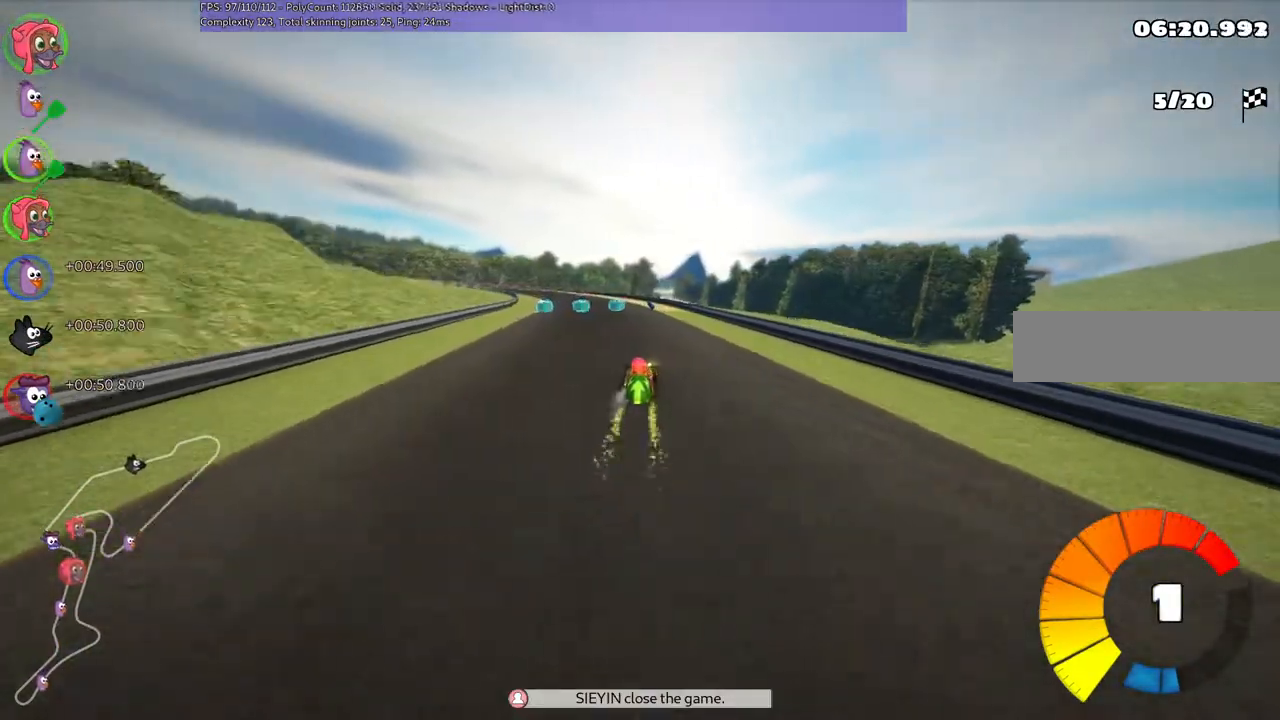
{"keys": ["left", "m", "right", "up"], "events": [[133, "left", "down"], [133, "m", "down"], [333, "left", "up"], [333, "right", "down"], [500, "left", "down"]]}
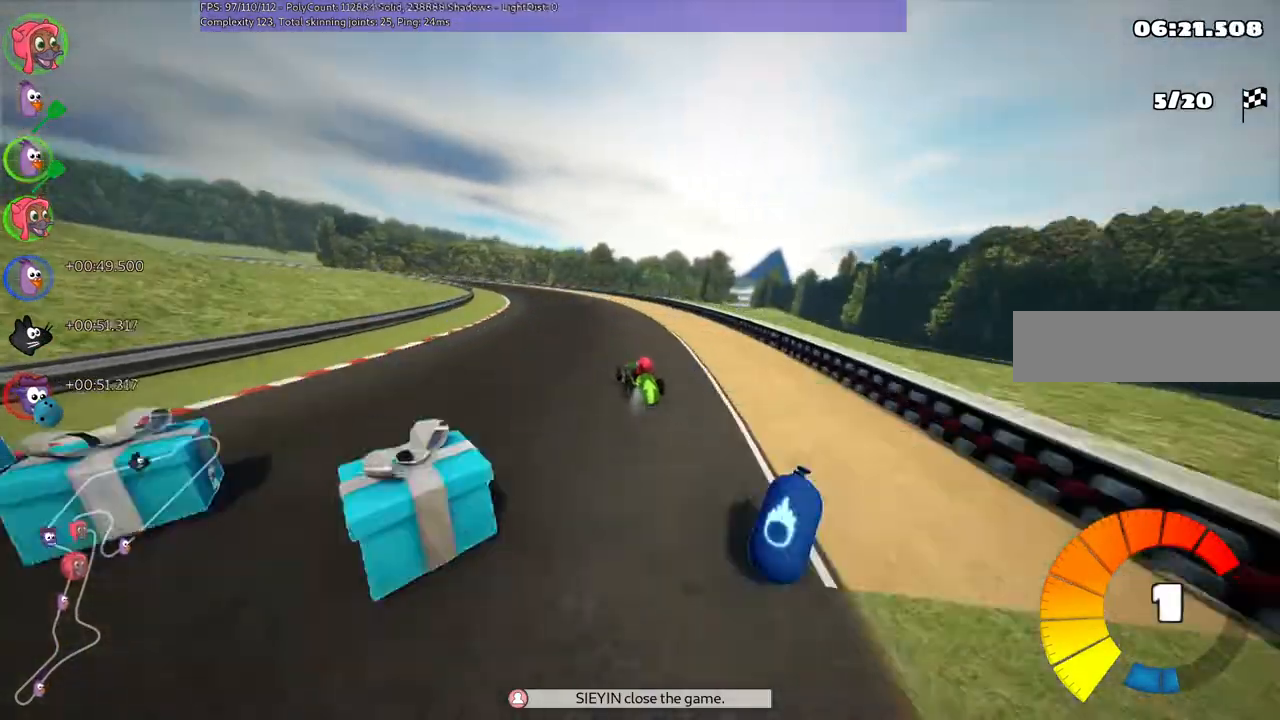
{"keys": ["left", "m", "right", "up"], "events": [[233, "left", "up"], [400, "left", "down"]]}
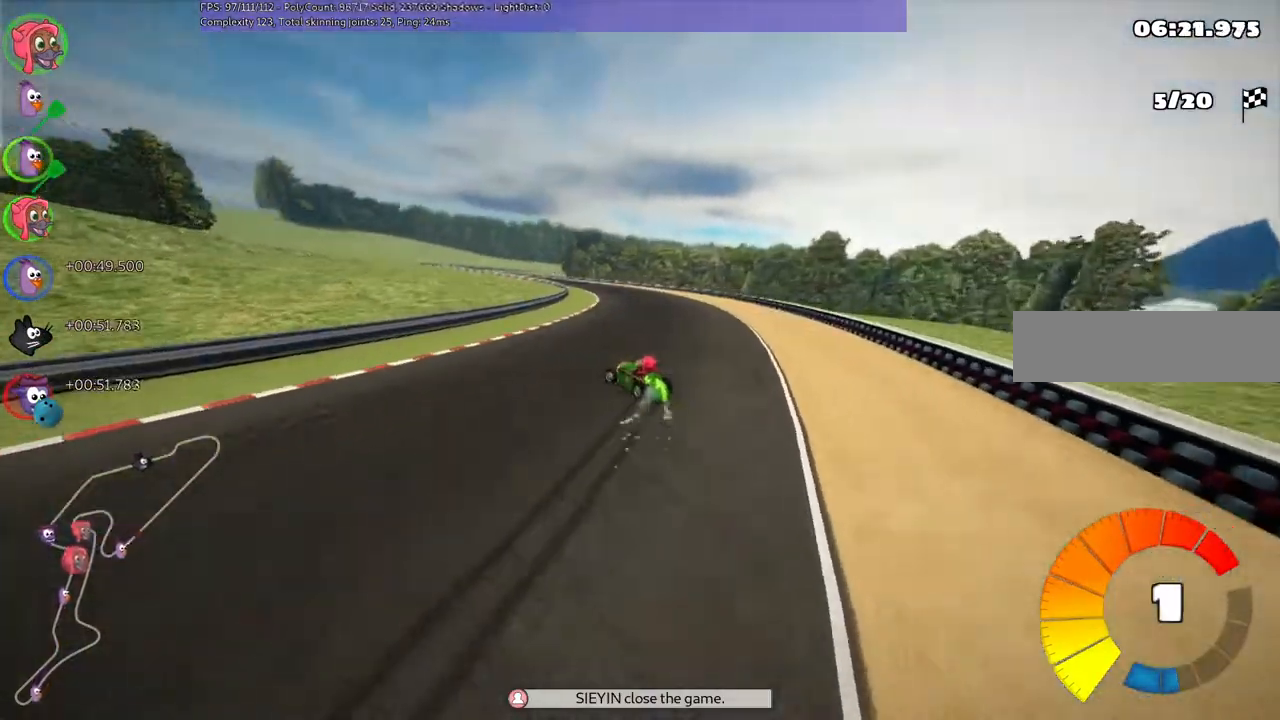
{"keys": ["left", "m", "right", "up"], "events": [[133, "left", "up"], [333, "n", "down"], [433, "left", "down"], [467, "n", "up"]]}
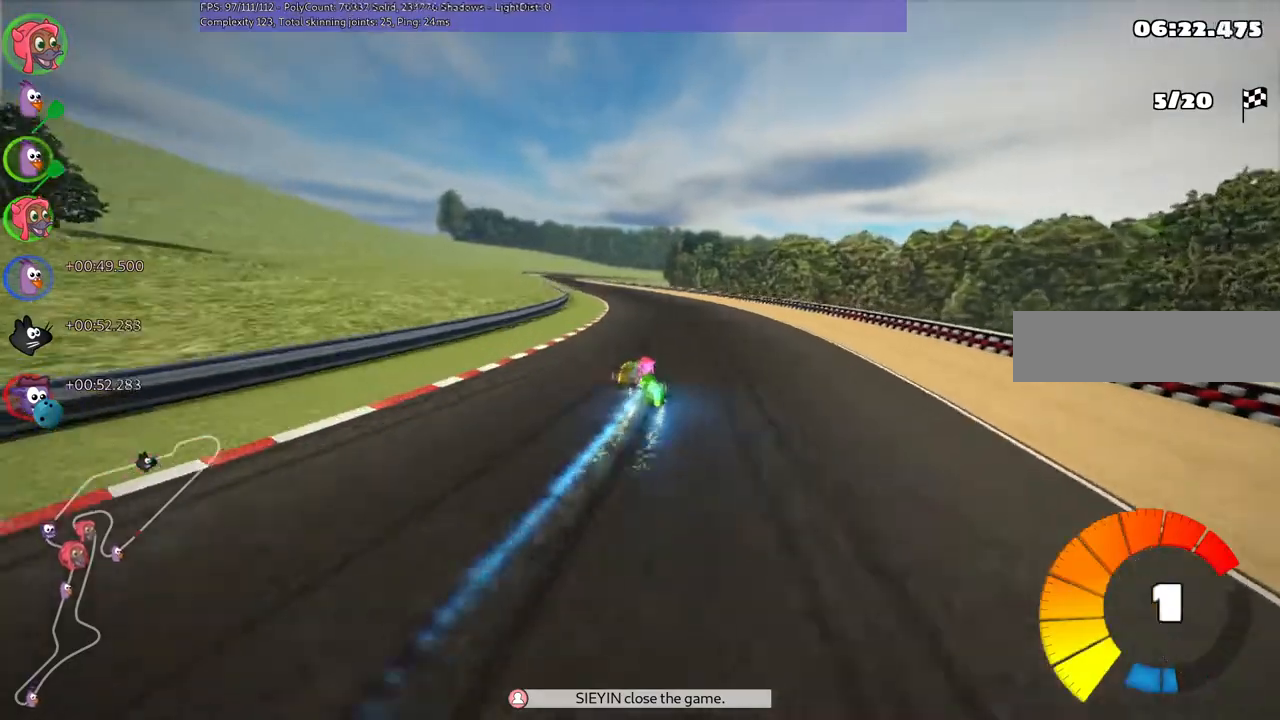
{"keys": ["up"], "events": [[100, "left", "up"], [100, "m", "up"], [100, "right", "up"], [267, "right", "down"], [433, "right", "up"]]}
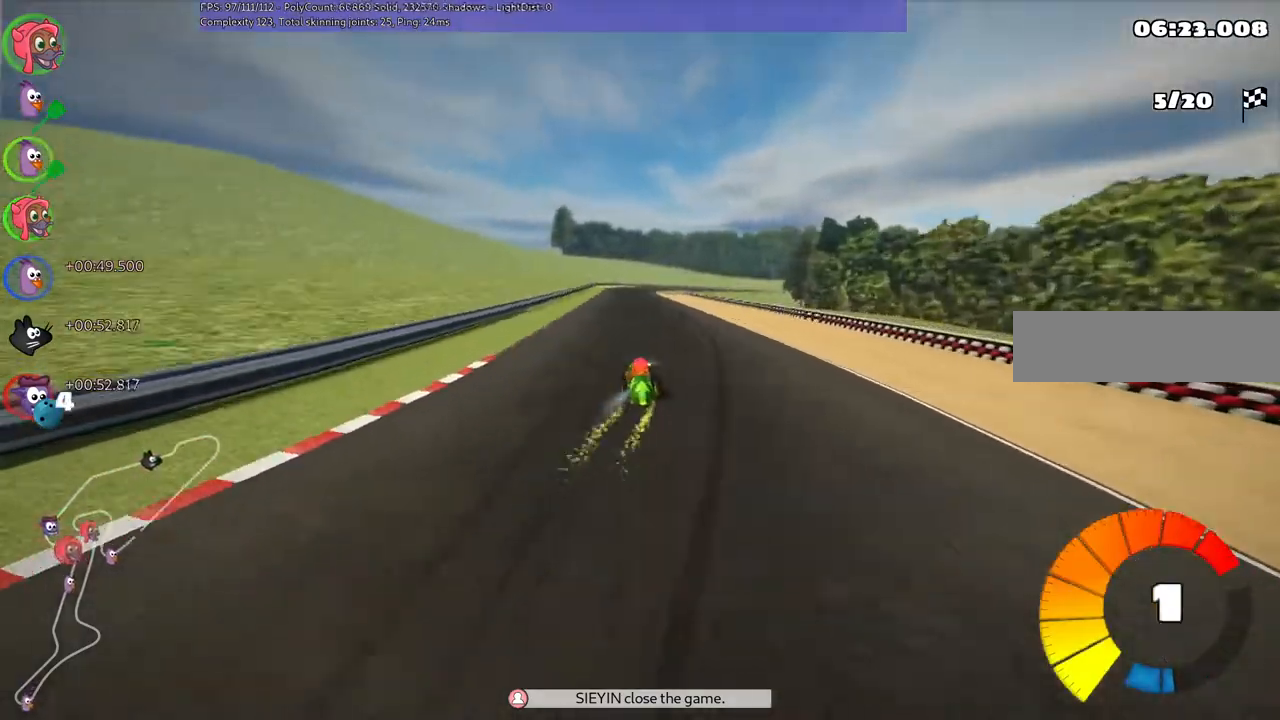
{"keys": ["left", "m", "right", "up"], "events": [[100, "left", "down"], [367, "left", "up"], [367, "right", "down"], [400, "m", "down"], [467, "left", "down"]]}
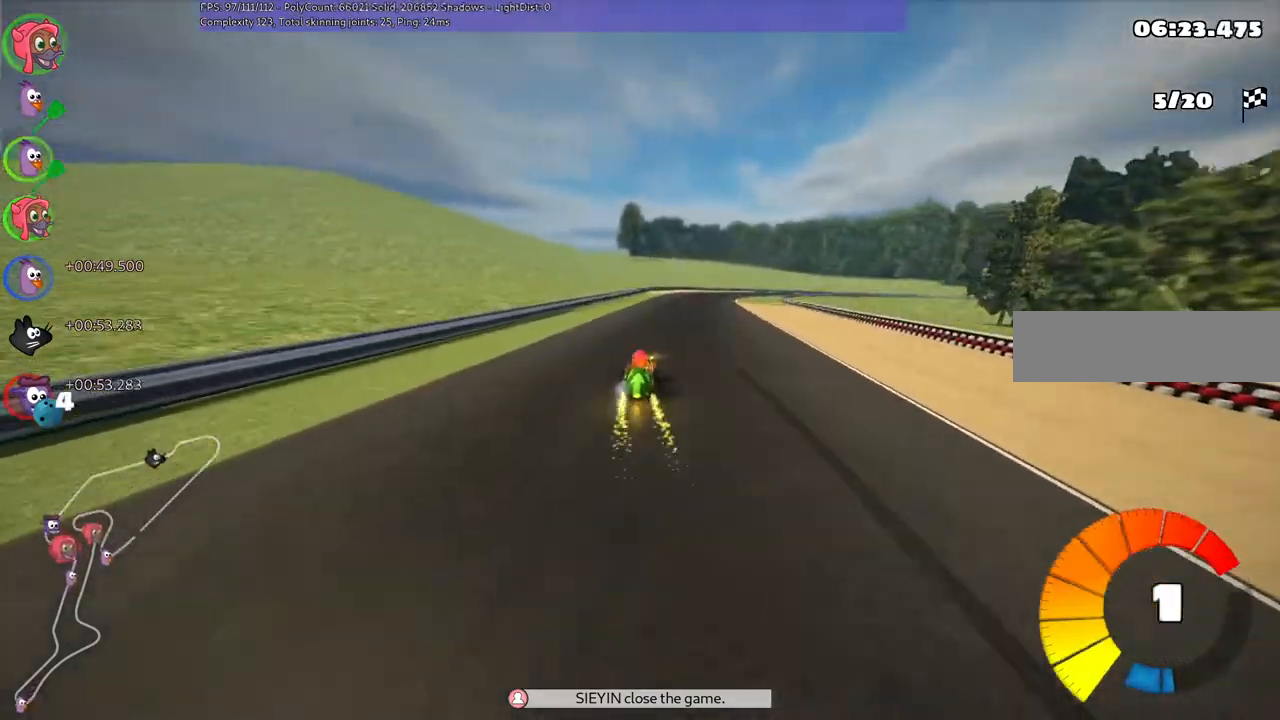
{"keys": ["left", "m", "n", "up"], "events": [[33, "right", "up"], [167, "right", "down"], [267, "right", "up"], [433, "n", "down"]]}
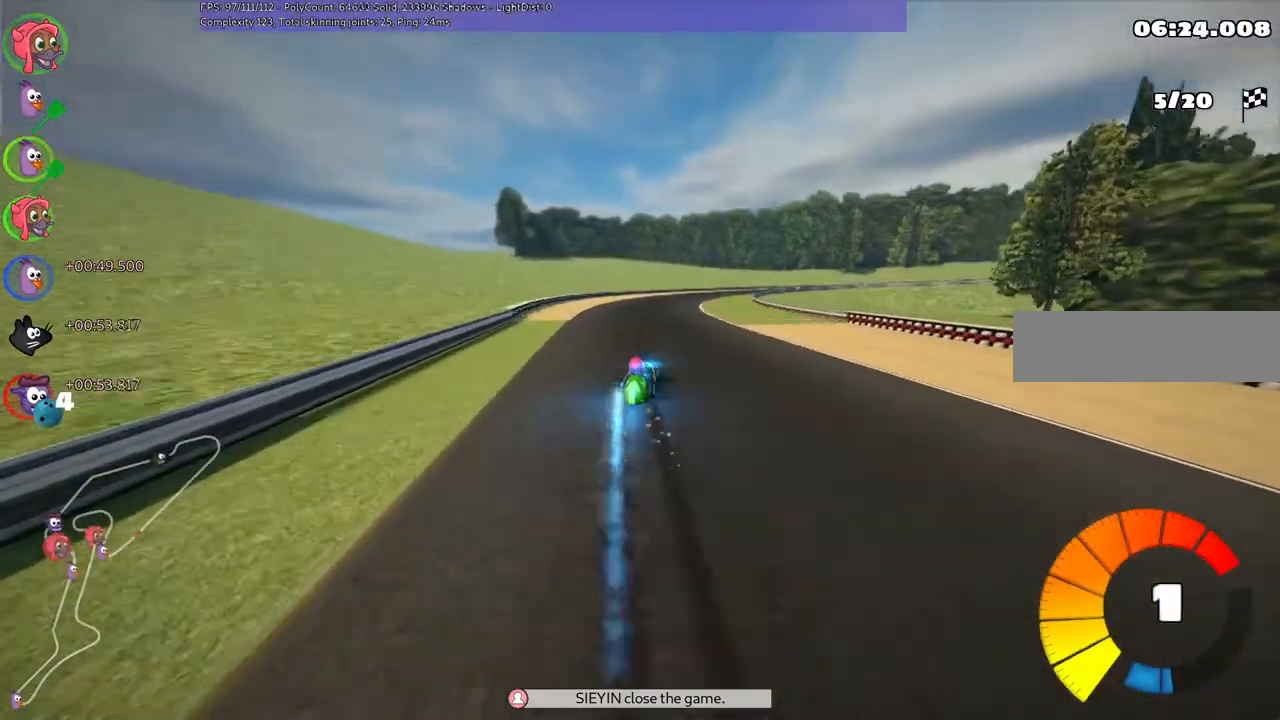
{"keys": ["left", "m", "right", "up"], "events": [[33, "n", "up"], [100, "right", "down"], [267, "right", "up"], [500, "right", "down"]]}
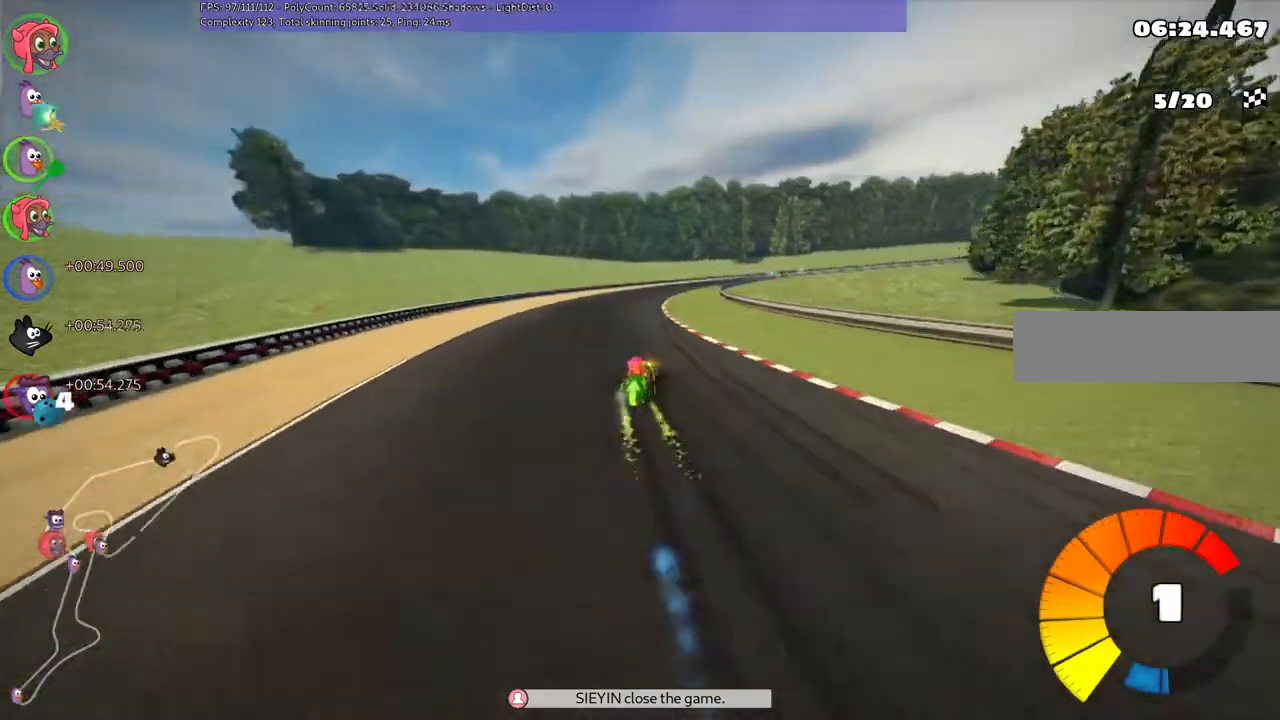
{"keys": ["left", "m", "right", "up"], "events": [[167, "right", "up"], [333, "right", "down"]]}
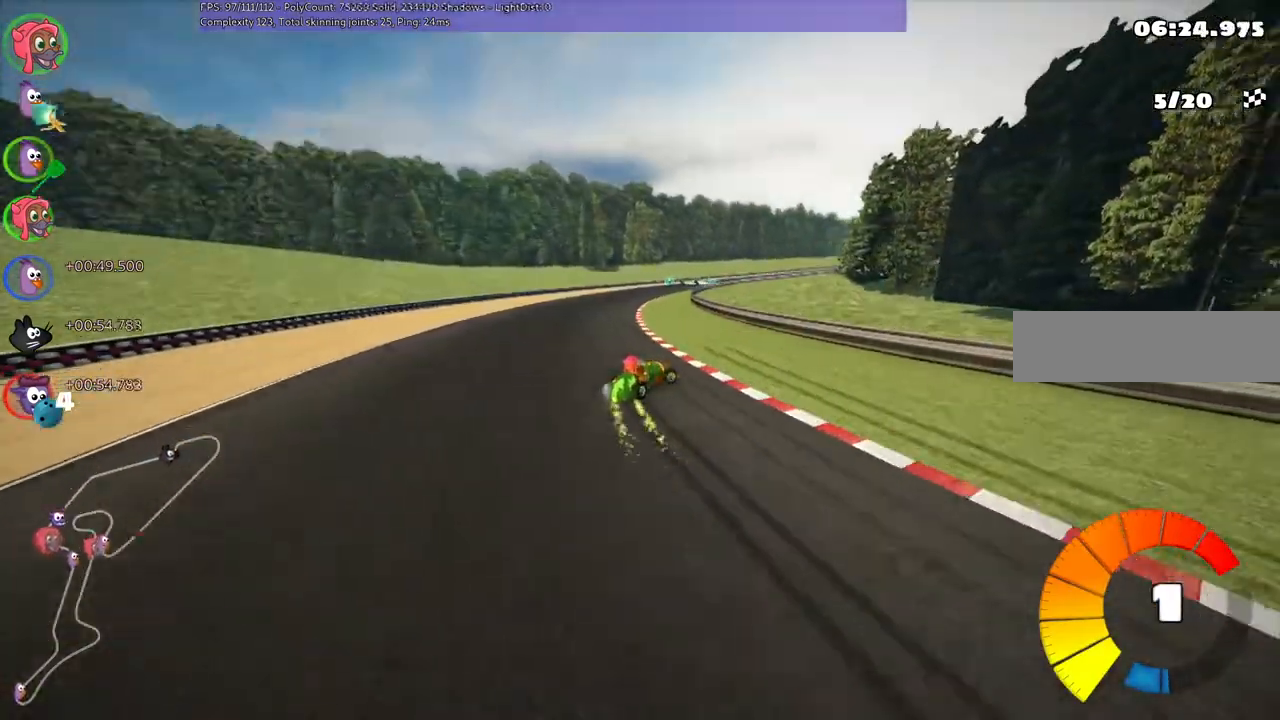
{"keys": ["left", "m", "up"], "events": [[33, "right", "up"], [167, "right", "down"], [467, "right", "up"]]}
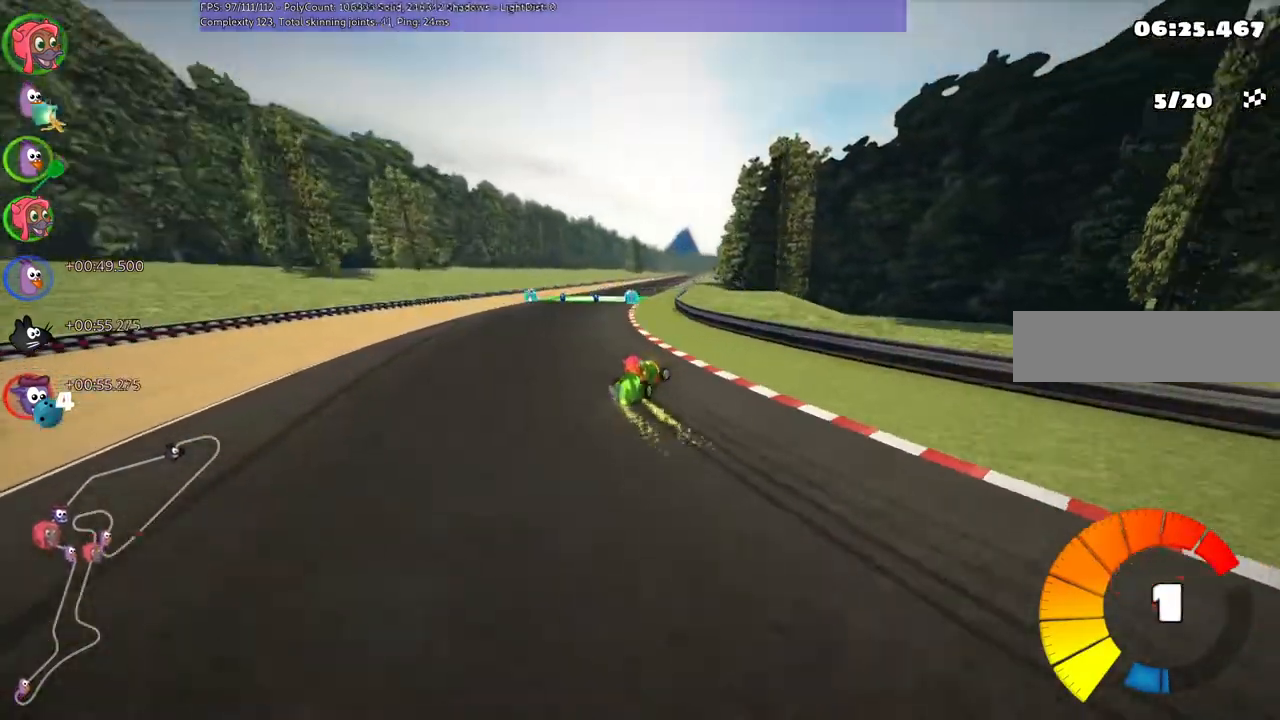
{"keys": ["left", "m", "up"], "events": [[33, "right", "down"], [433, "right", "up"]]}
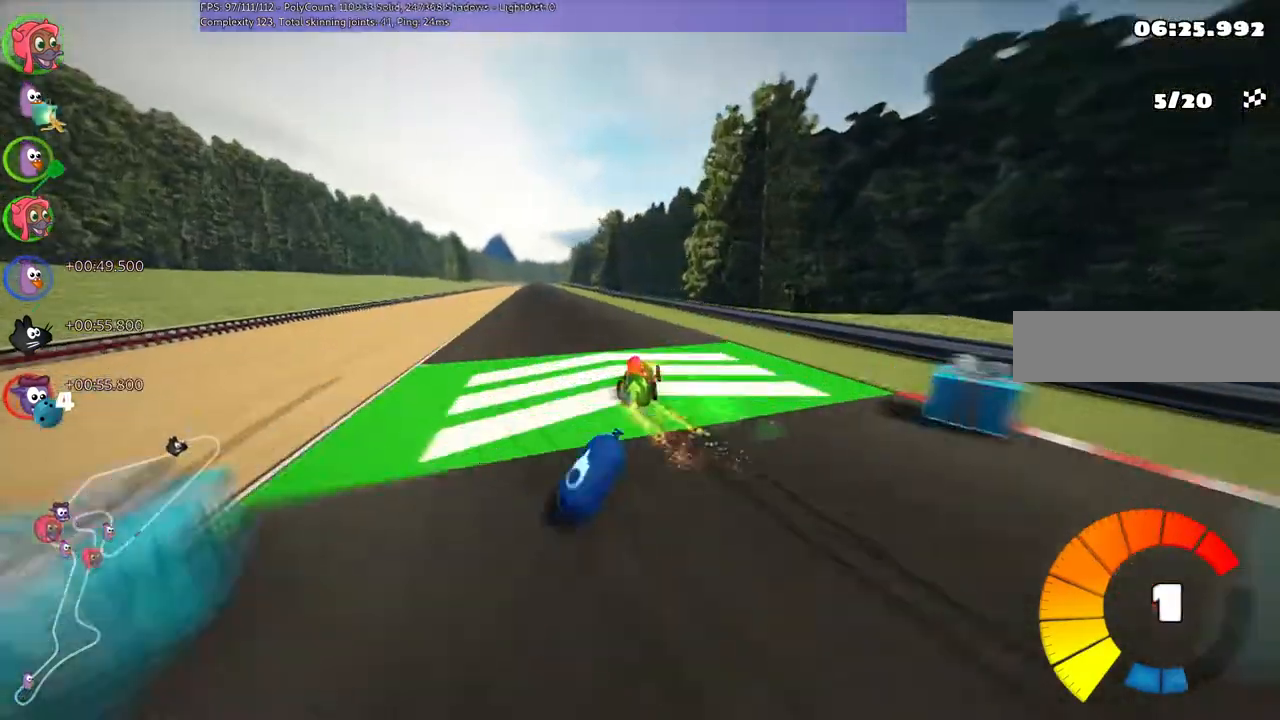
{"keys": ["left", "m", "up"], "events": []}
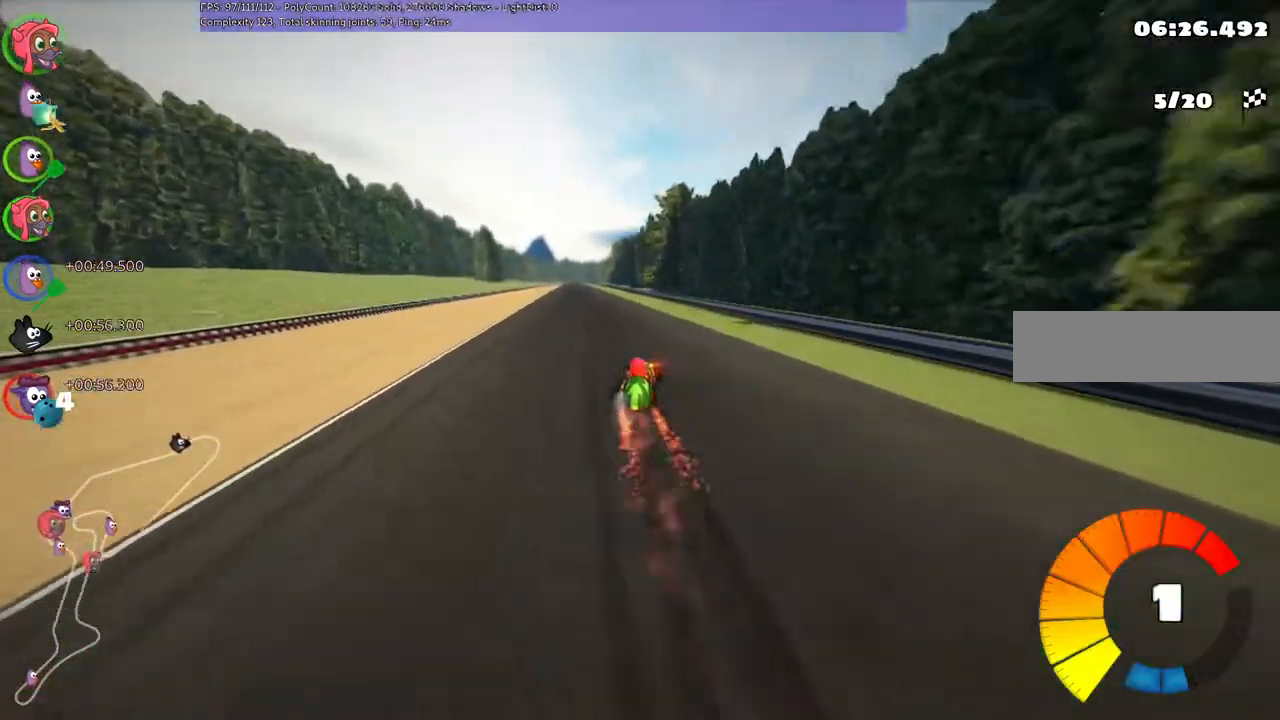
{"keys": ["up"], "events": [[167, "n", "down"], [267, "m", "up"], [367, "n", "up"], [400, "left", "up"]]}
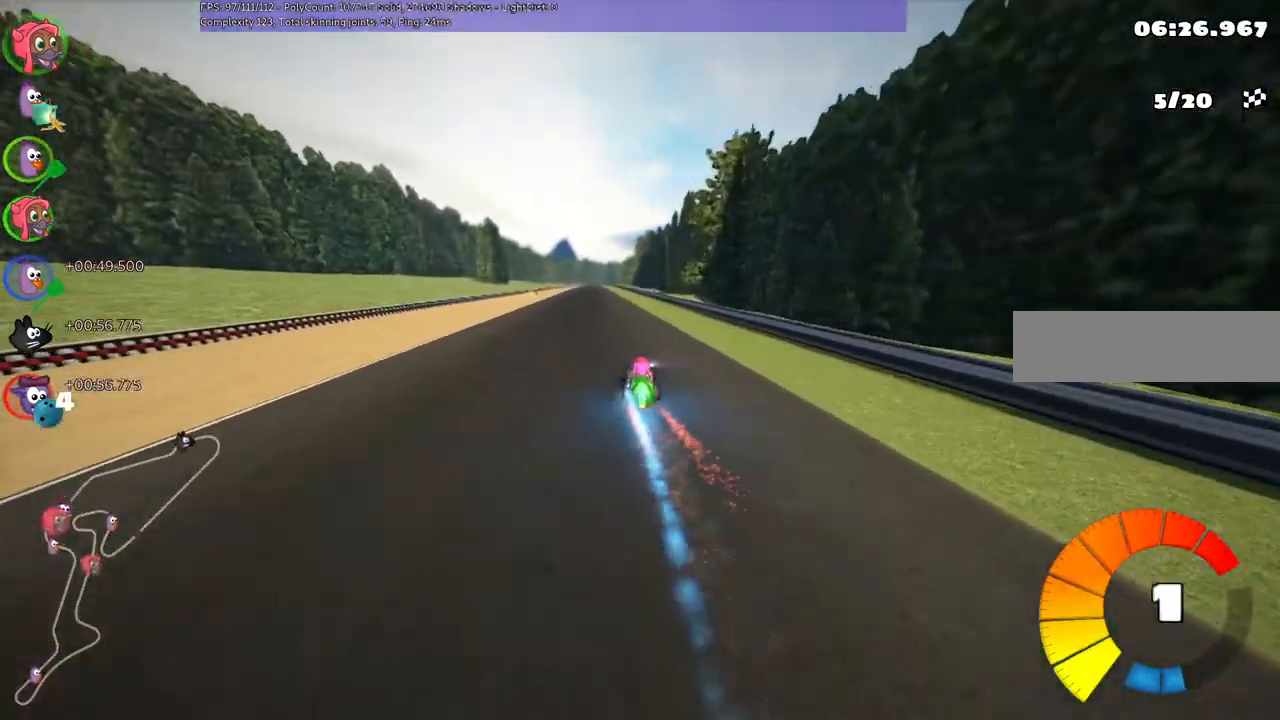
{"keys": ["left", "up"], "events": [[300, "left", "down"]]}
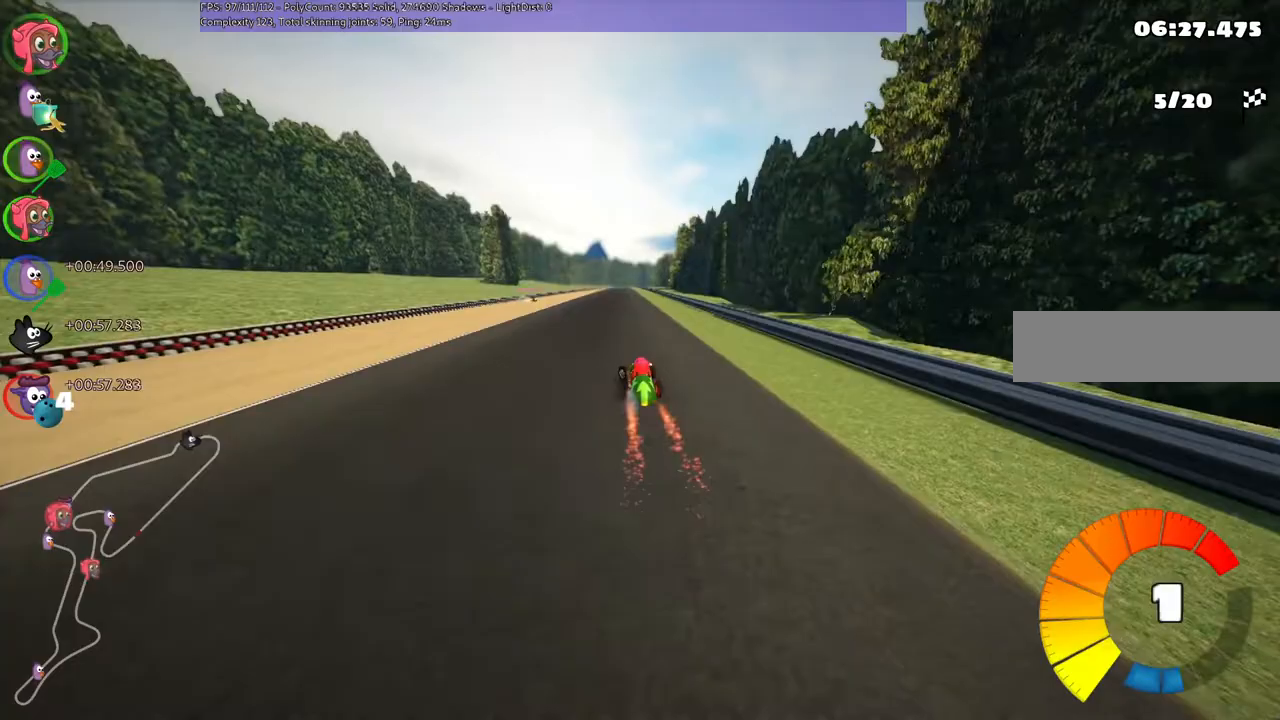
{"keys": ["left", "m", "up"], "events": [[67, "left", "up"], [133, "m", "down"], [133, "right", "down"], [200, "left", "down"], [300, "right", "up"]]}
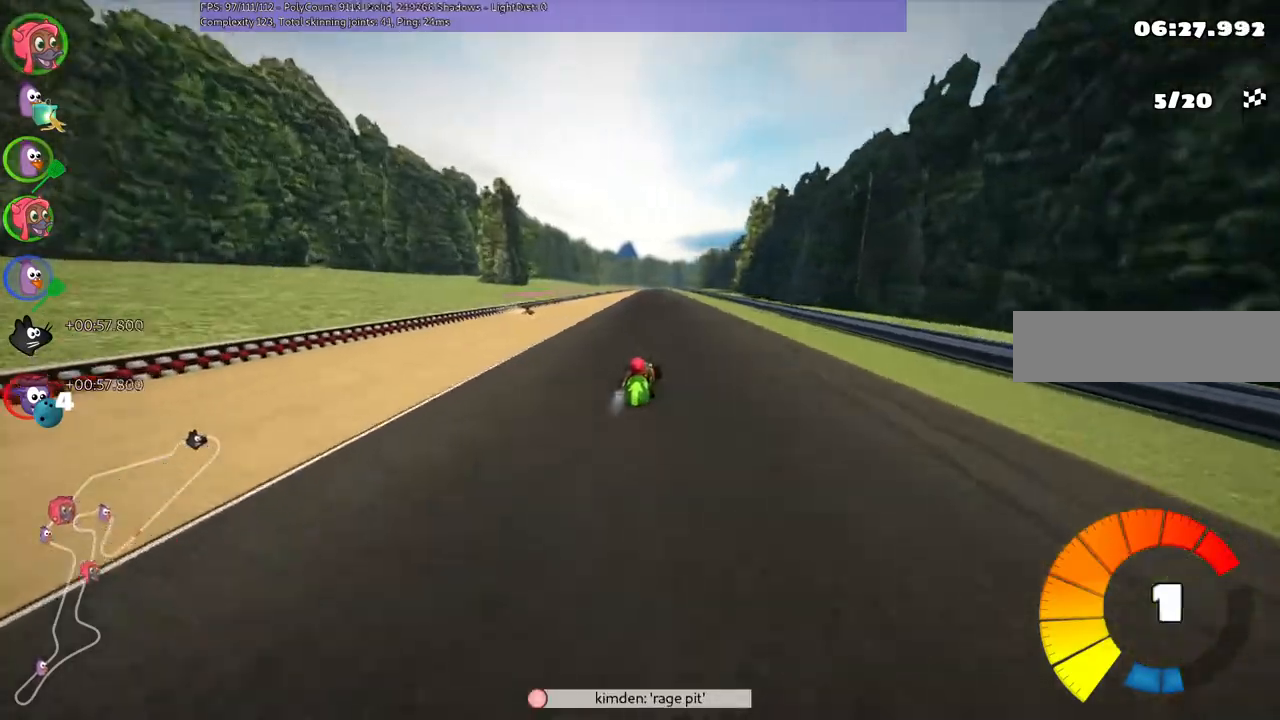
{"keys": ["left", "m", "up"], "events": []}
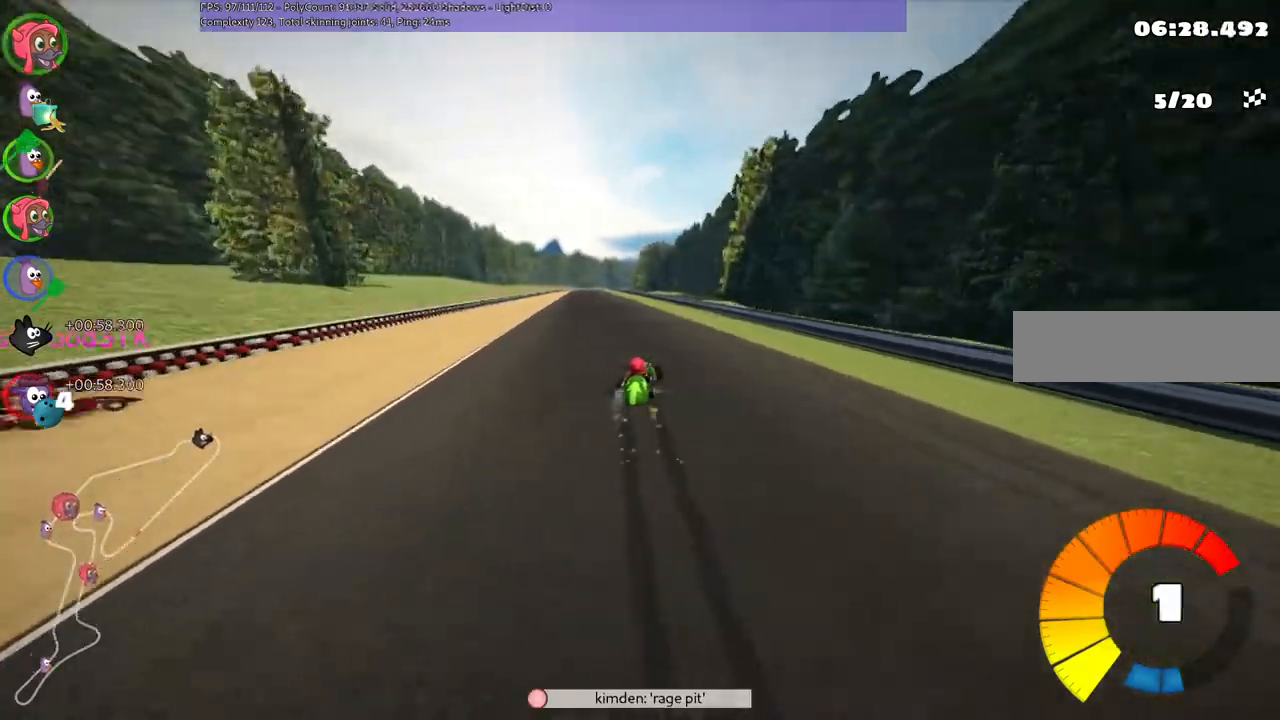
{"keys": ["up"], "events": [[200, "n", "down"], [233, "m", "up"], [367, "n", "up"], [400, "left", "up"]]}
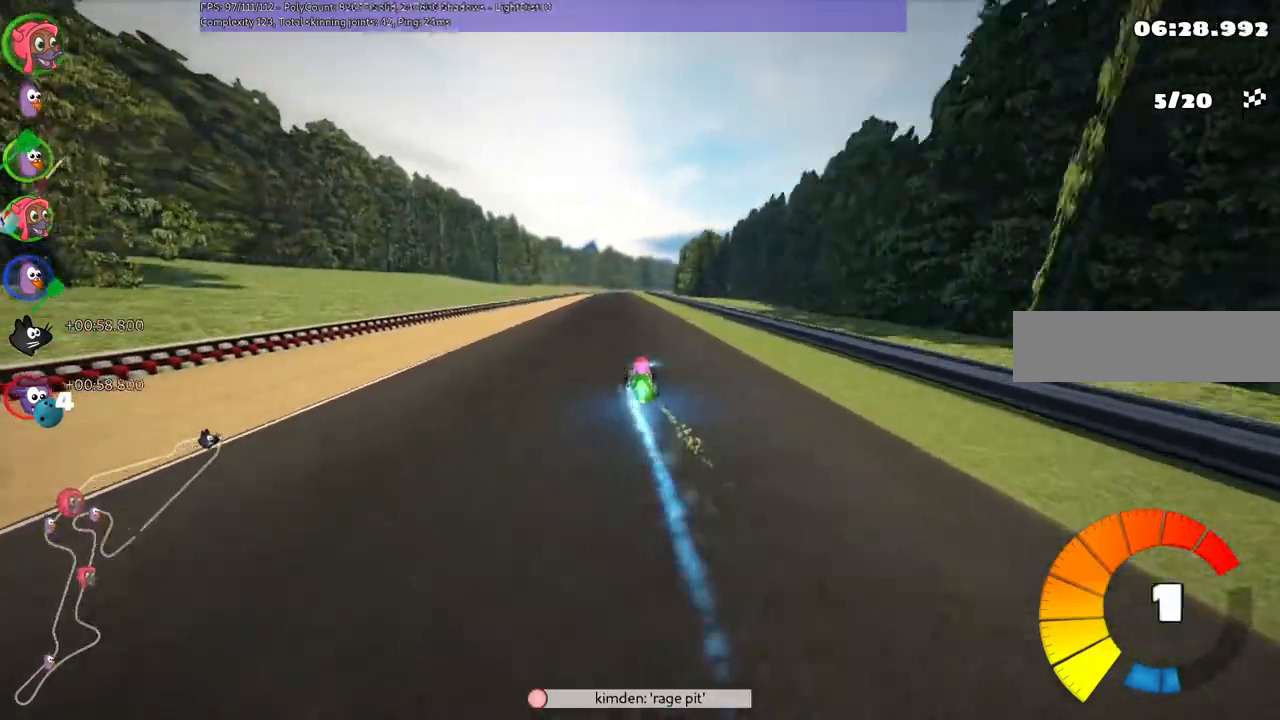
{"keys": ["up"], "events": []}
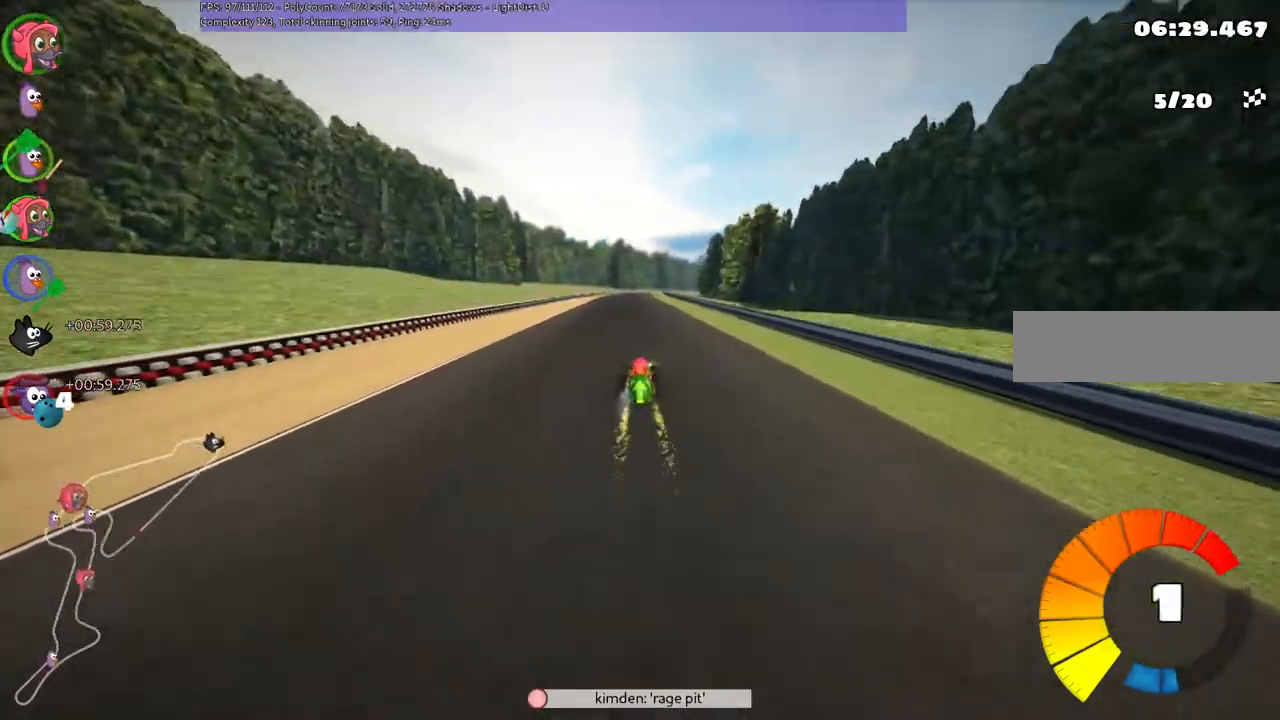
{"keys": ["left", "m", "up"], "events": [[33, "left", "down"], [233, "left", "up"], [300, "m", "down"], [300, "right", "down"], [367, "left", "down"], [467, "right", "up"]]}
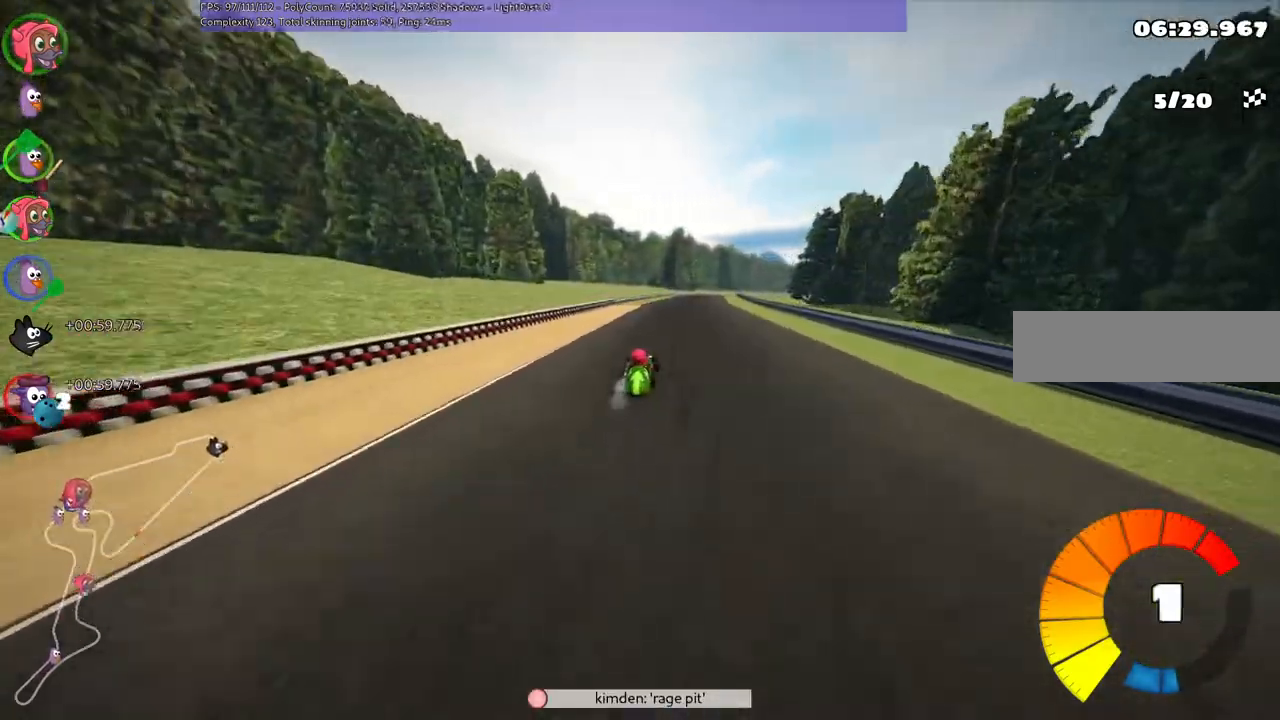
{"keys": ["left", "m", "up"], "events": []}